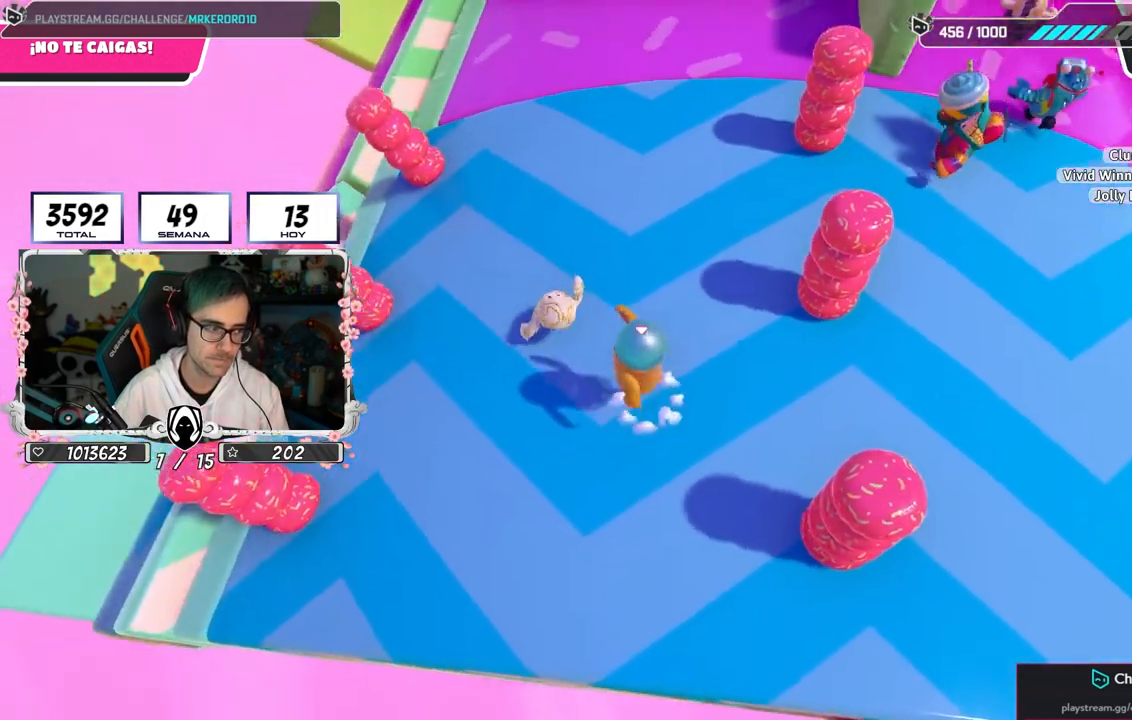
Gameplay with a controller (PlayStation layout); each line is a JSON object with the inputs held at the frame after it. "events" lists button and stick changes between this image and that frame as [ms after this image, input, new state], when the widget could be followed in between.
{"buttons": [], "left_stick": "center", "right_stick": "center", "events": [[167, "CROSS", "up"]]}
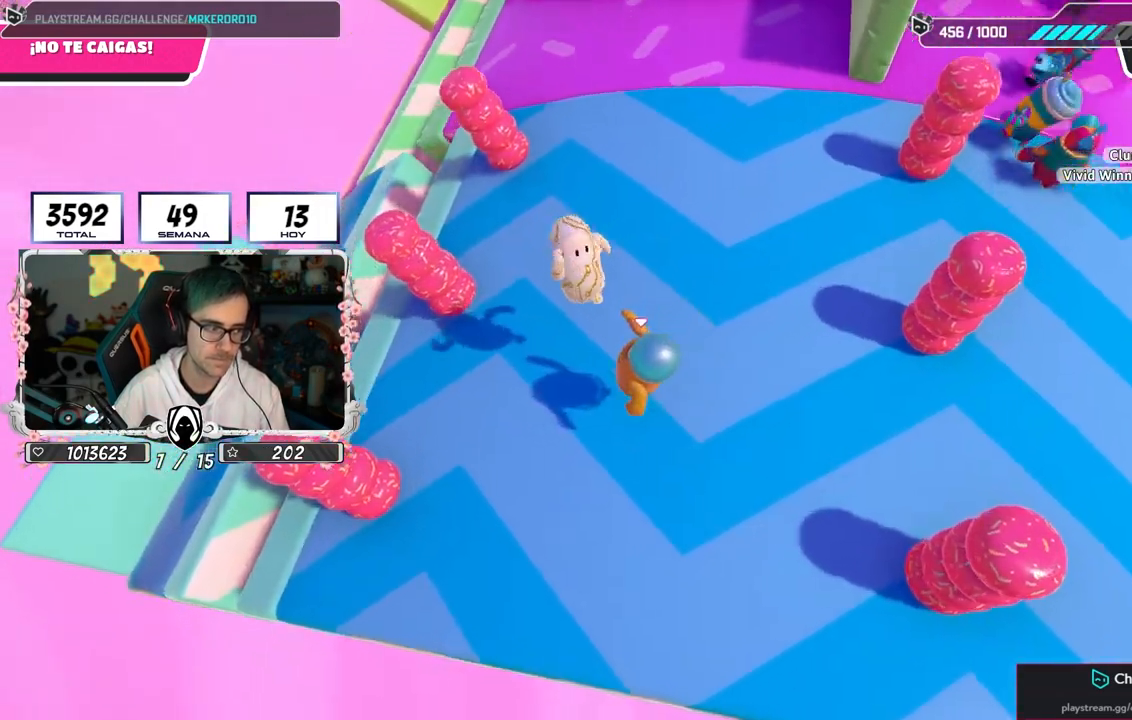
{"buttons": [], "left_stick": "right", "right_stick": "center", "events": [[100, "CROSS", "down"], [267, "left_stick", "up"], [450, "CROSS", "up"], [450, "left_stick", "right"]]}
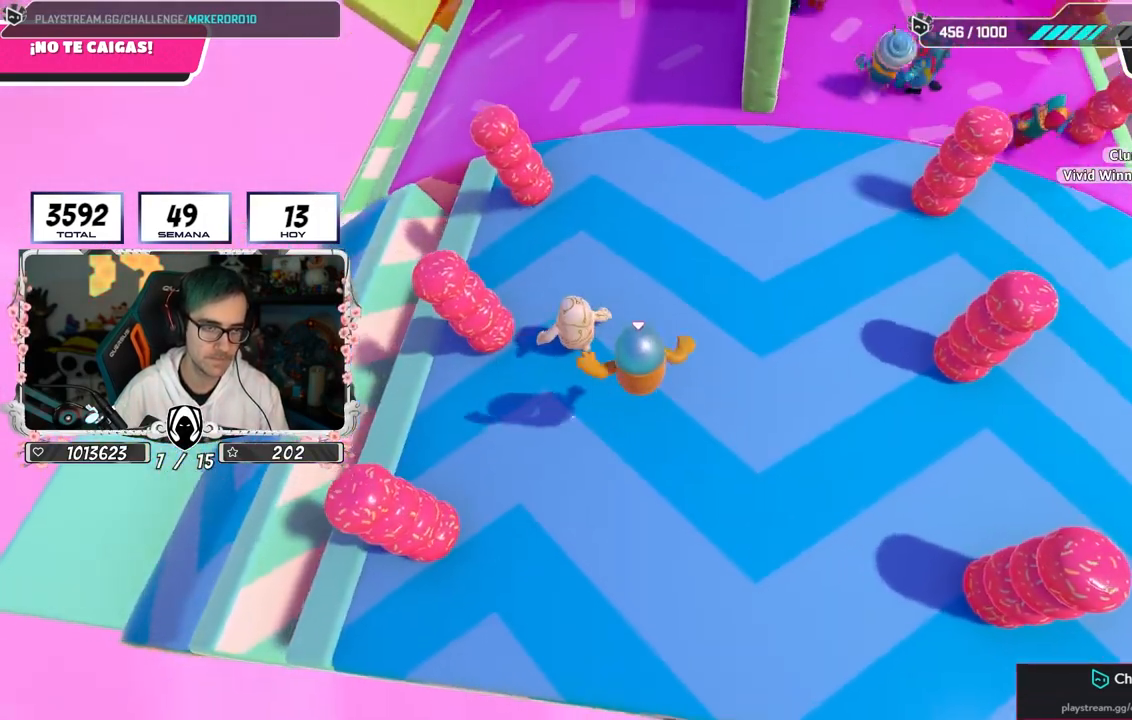
{"buttons": ["CROSS"], "left_stick": "down-left", "right_stick": "center", "events": [[350, "CROSS", "down"], [417, "left_stick", "down"], [467, "left_stick", "down-left"]]}
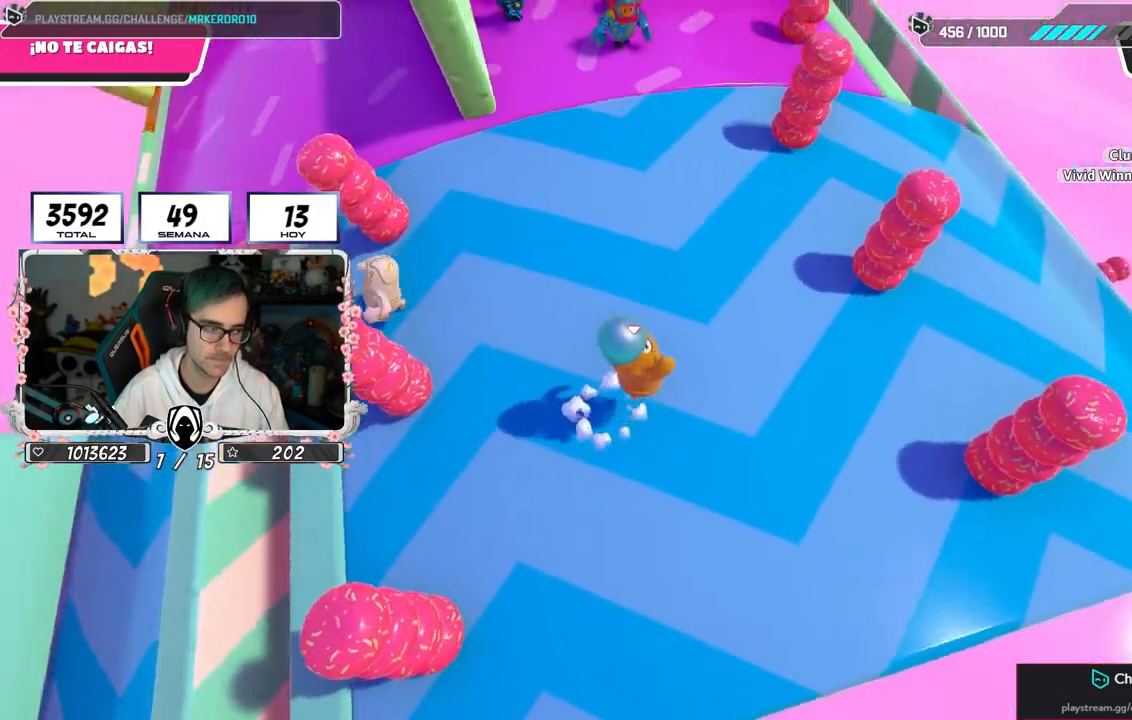
{"buttons": [], "left_stick": "left", "right_stick": "up-left", "events": [[50, "CROSS", "up"], [233, "right_stick", "left"], [417, "right_stick", "up-left"], [467, "L1", "down"], [483, "L1", "up"], [483, "left_stick", "left"]]}
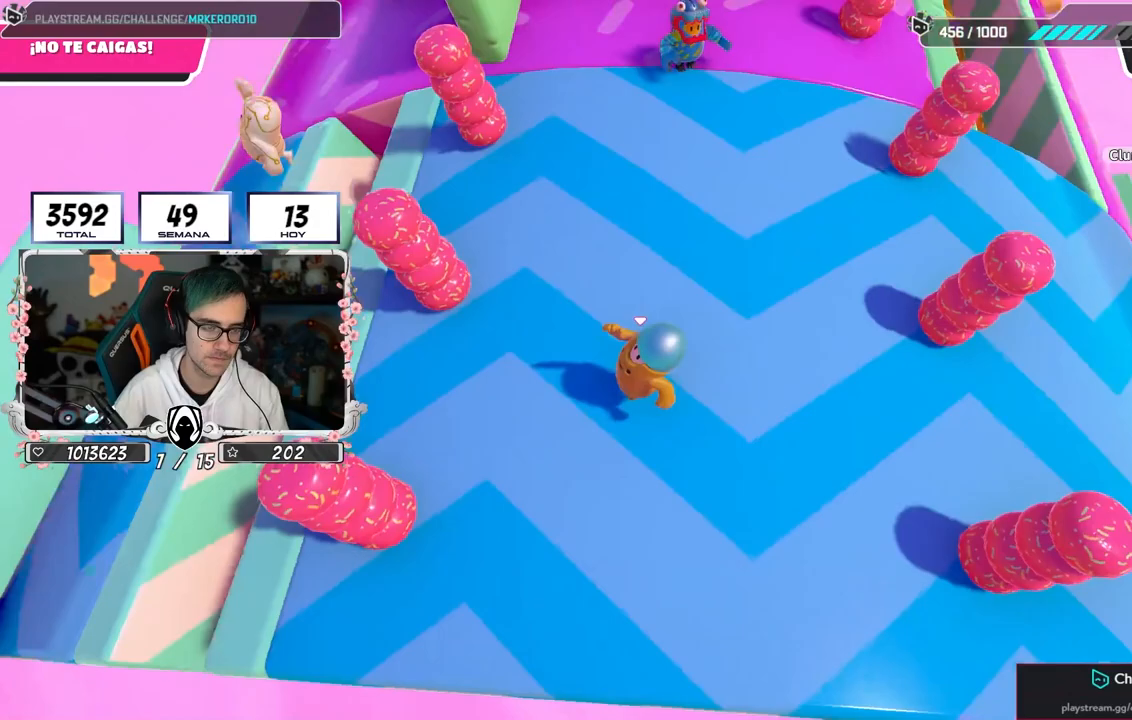
{"buttons": [], "left_stick": "up-left", "right_stick": "center", "events": [[50, "right_stick", "up"], [183, "left_stick", "up-left"], [200, "right_stick", "center"]]}
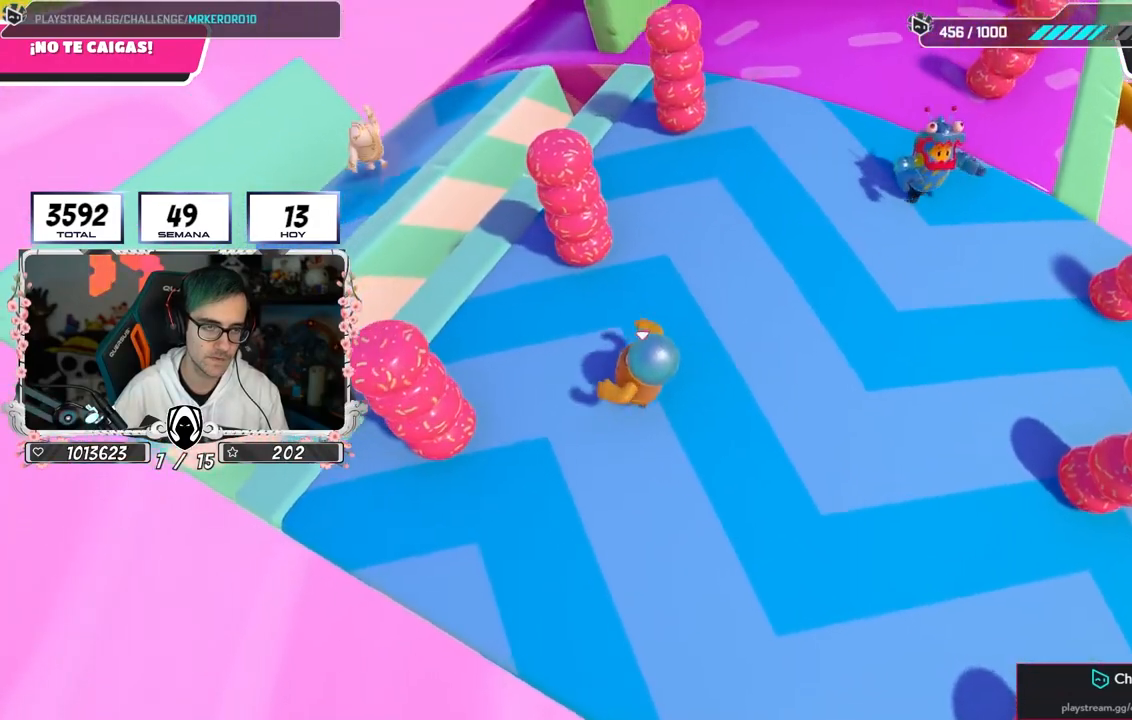
{"buttons": ["CROSS"], "left_stick": "up-left", "right_stick": "center", "events": [[317, "CROSS", "down"]]}
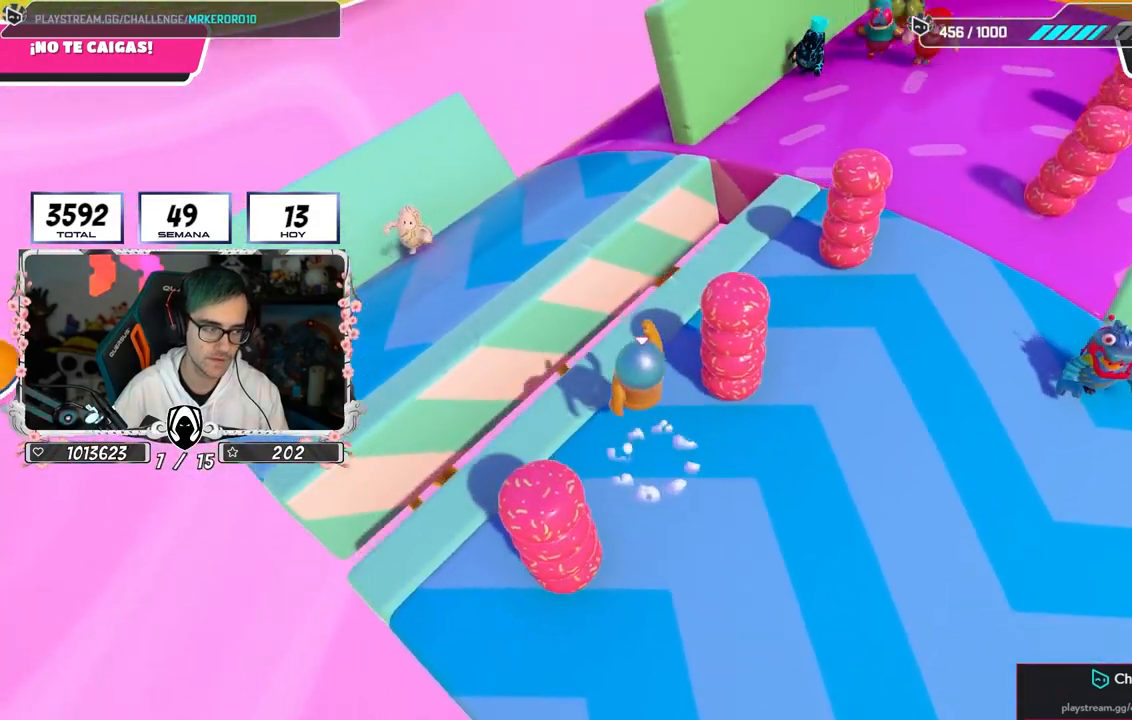
{"buttons": [], "left_stick": "up", "right_stick": "center", "events": [[100, "CROSS", "up"], [200, "SQUARE", "down"], [417, "SQUARE", "up"], [500, "left_stick", "up"]]}
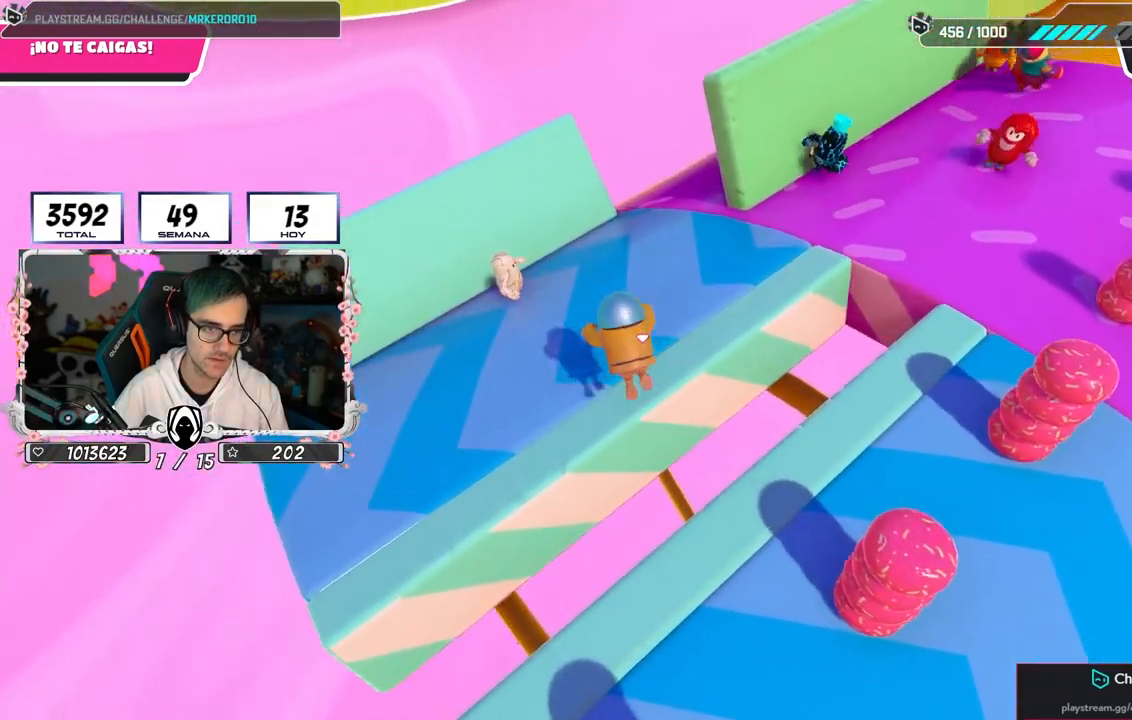
{"buttons": [], "left_stick": "up", "right_stick": "up-right", "events": [[67, "right_stick", "right"], [100, "left_stick", "center"], [250, "right_stick", "up-right"], [267, "left_stick", "up"]]}
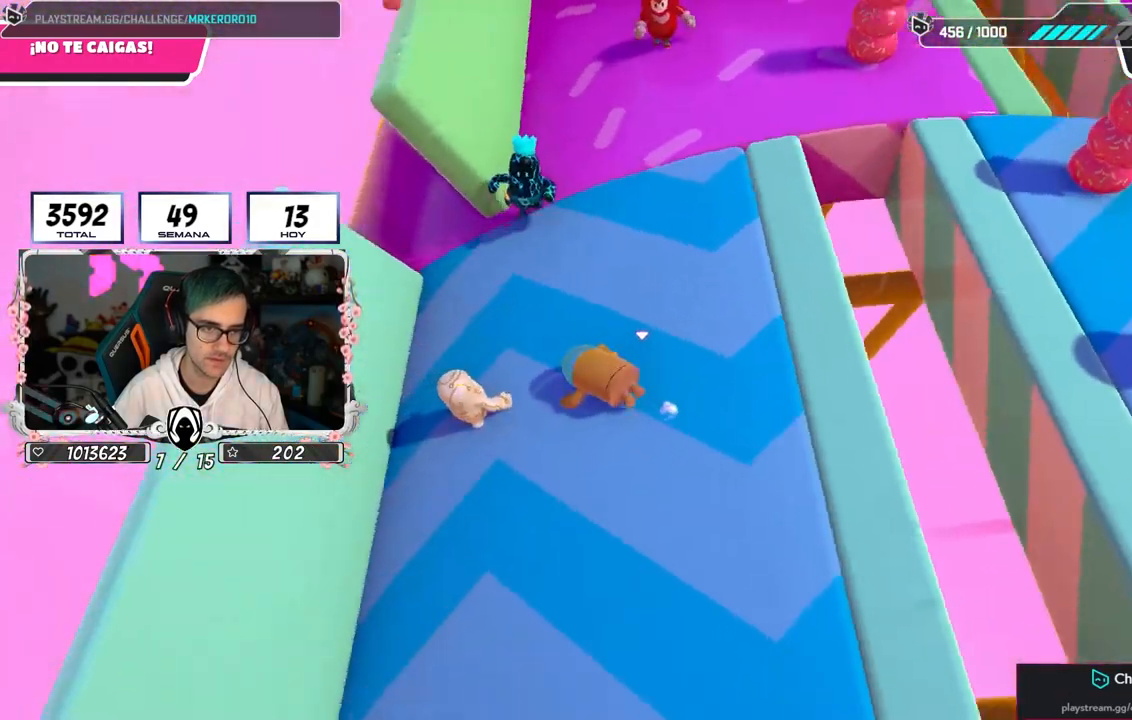
{"buttons": ["CROSS"], "left_stick": "left", "right_stick": "center", "events": [[17, "right_stick", "center"], [183, "left_stick", "right"], [233, "left_stick", "down-right"], [400, "CROSS", "down"], [417, "left_stick", "down-left"], [483, "left_stick", "left"]]}
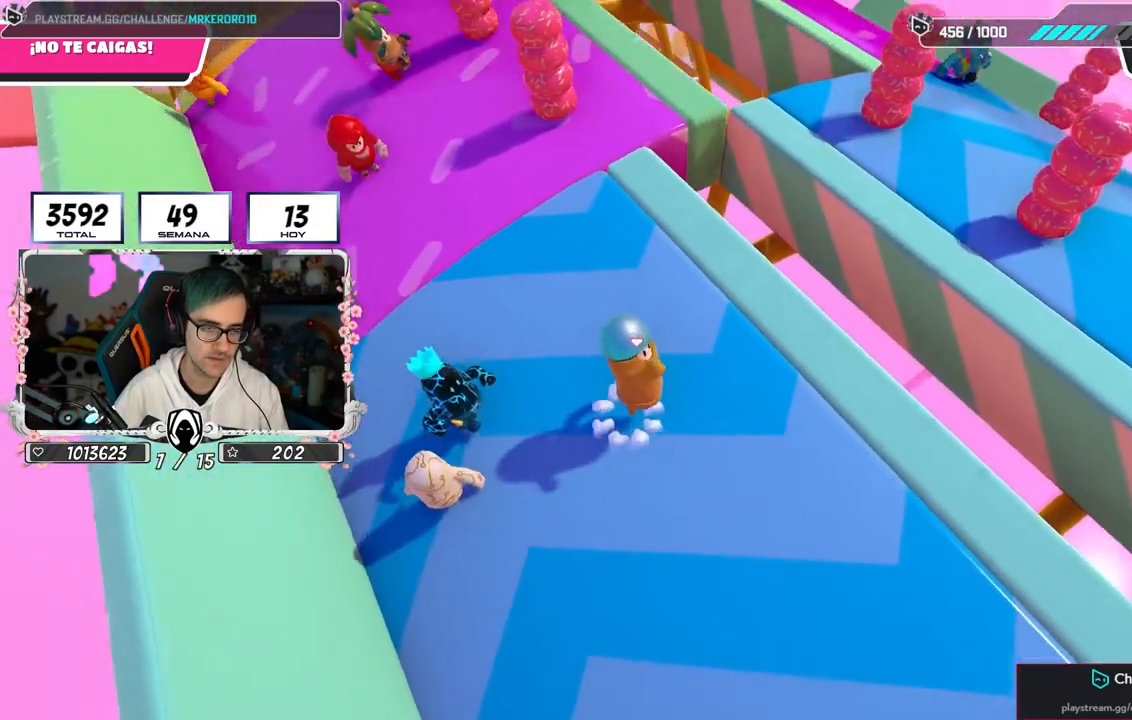
{"buttons": [], "left_stick": "up", "right_stick": "center", "events": [[17, "left_stick", "down-left"], [50, "left_stick", "up"], [117, "CROSS", "up"], [367, "right_stick", "left"], [450, "right_stick", "center"]]}
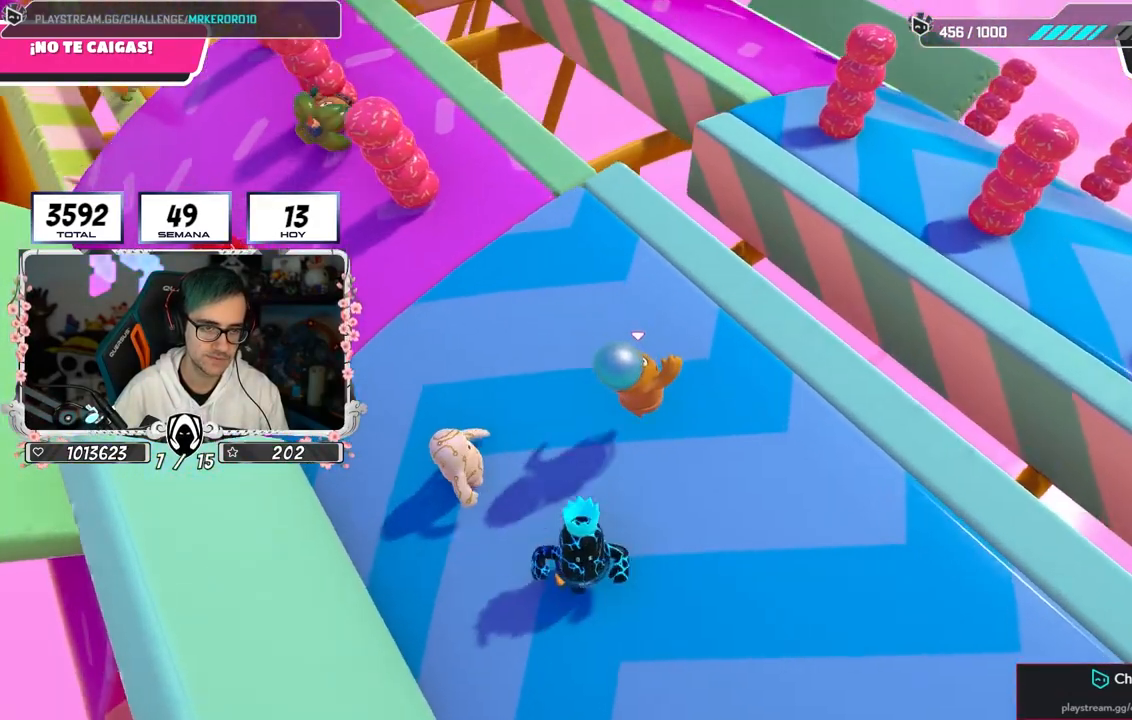
{"buttons": [], "left_stick": "up", "right_stick": "center", "events": [[17, "left_stick", "up-left"], [83, "CROSS", "down"], [167, "left_stick", "down-left"], [200, "L1", "down"], [250, "L1", "up"], [250, "left_stick", "down-right"], [333, "CROSS", "up"], [467, "left_stick", "up"]]}
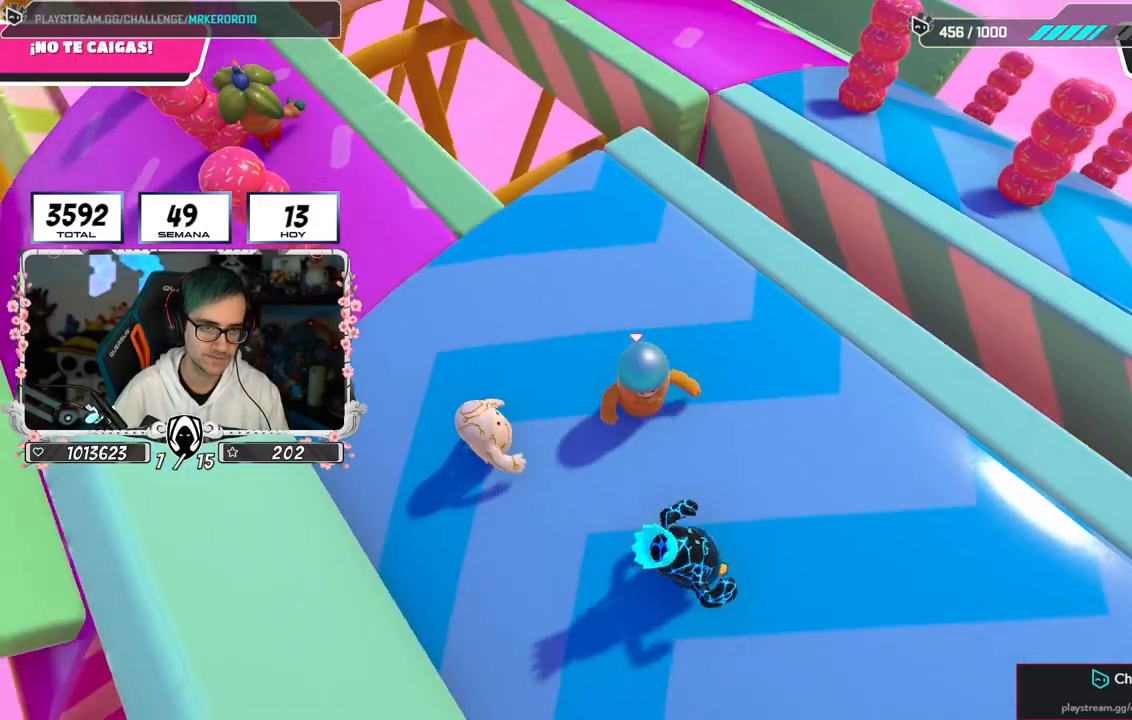
{"buttons": [], "left_stick": "down", "right_stick": "center", "events": [[67, "CROSS", "down"], [250, "left_stick", "left"], [367, "CROSS", "up"], [367, "left_stick", "down"]]}
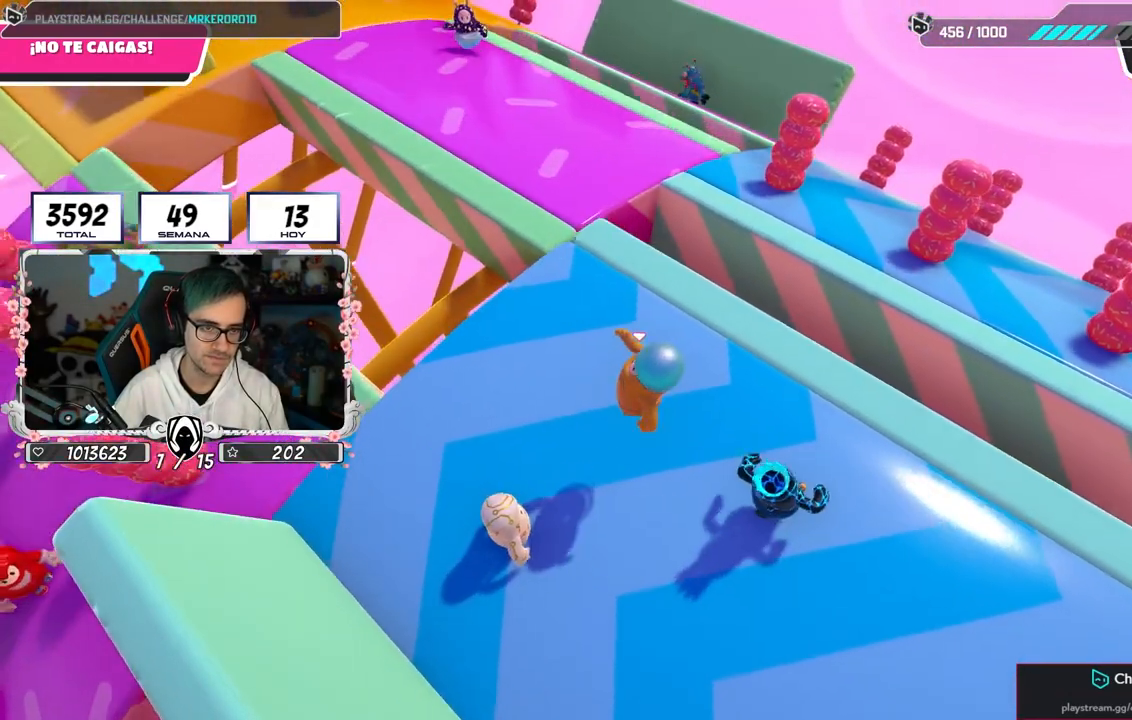
{"buttons": ["CROSS"], "left_stick": "down-right", "right_stick": "center", "events": [[17, "left_stick", "down-left"], [167, "left_stick", "up-left"], [283, "CROSS", "down"], [283, "left_stick", "up"], [400, "left_stick", "right"], [450, "left_stick", "down-right"]]}
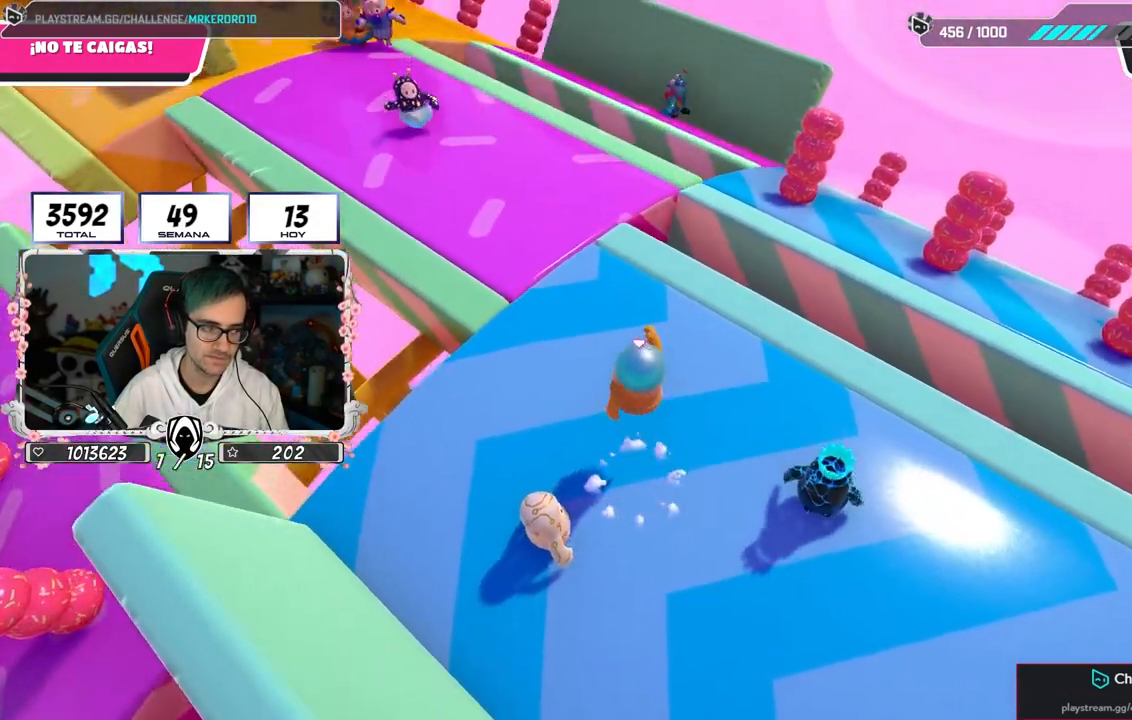
{"buttons": [], "left_stick": "up-right", "right_stick": "center", "events": [[100, "CROSS", "up"], [100, "left_stick", "left"], [250, "left_stick", "up-left"], [433, "left_stick", "up-right"]]}
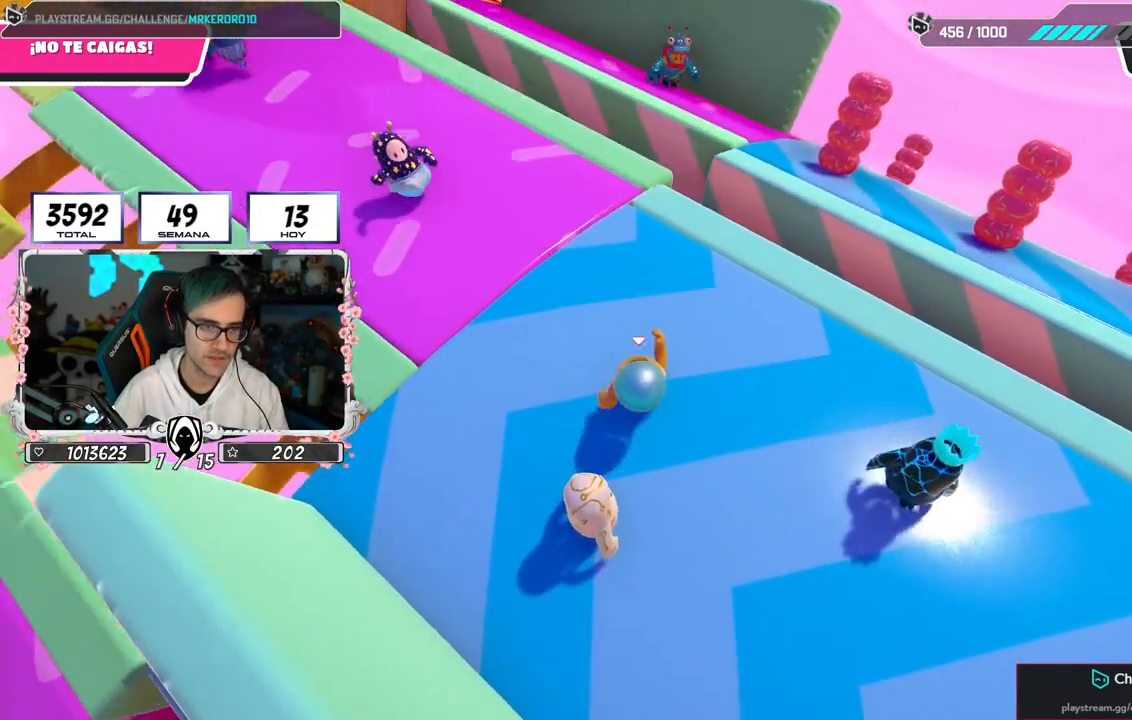
{"buttons": [], "left_stick": "left", "right_stick": "center", "events": [[17, "CROSS", "down"], [33, "left_stick", "down-right"], [167, "left_stick", "down-left"], [300, "CROSS", "up"], [400, "left_stick", "left"]]}
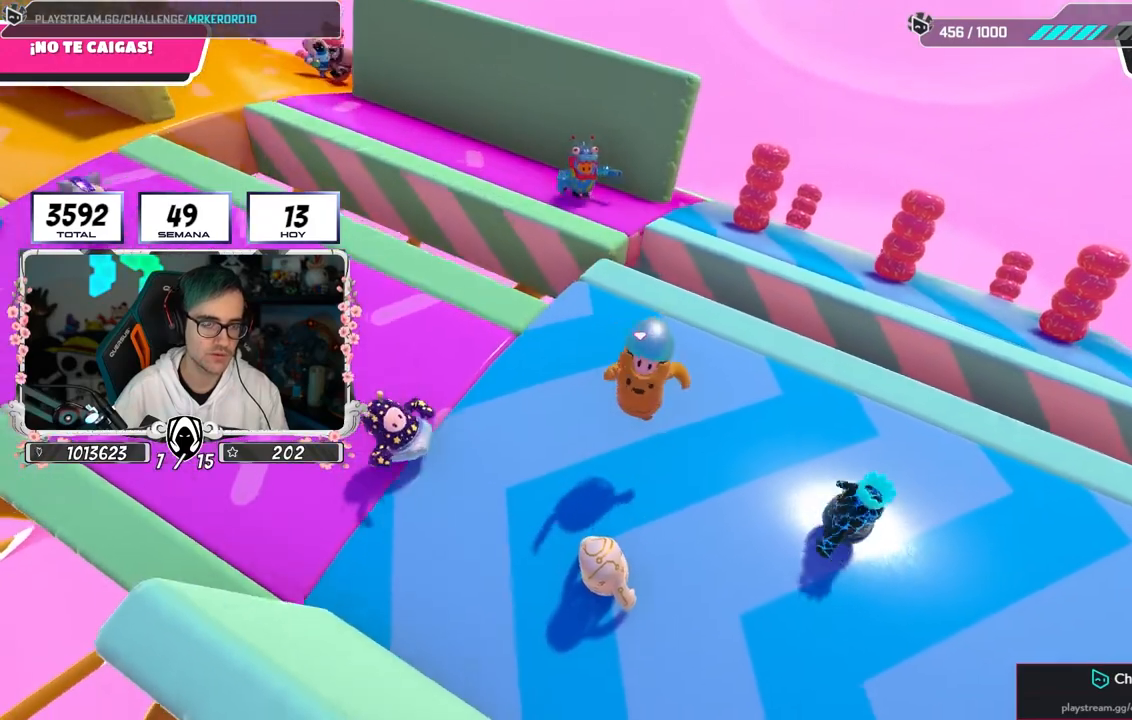
{"buttons": [], "left_stick": "center", "right_stick": "center", "events": [[33, "left_stick", "up"], [83, "left_stick", "up-right"], [100, "right_stick", "down-left"], [267, "left_stick", "left"], [267, "right_stick", "center"], [483, "left_stick", "center"]]}
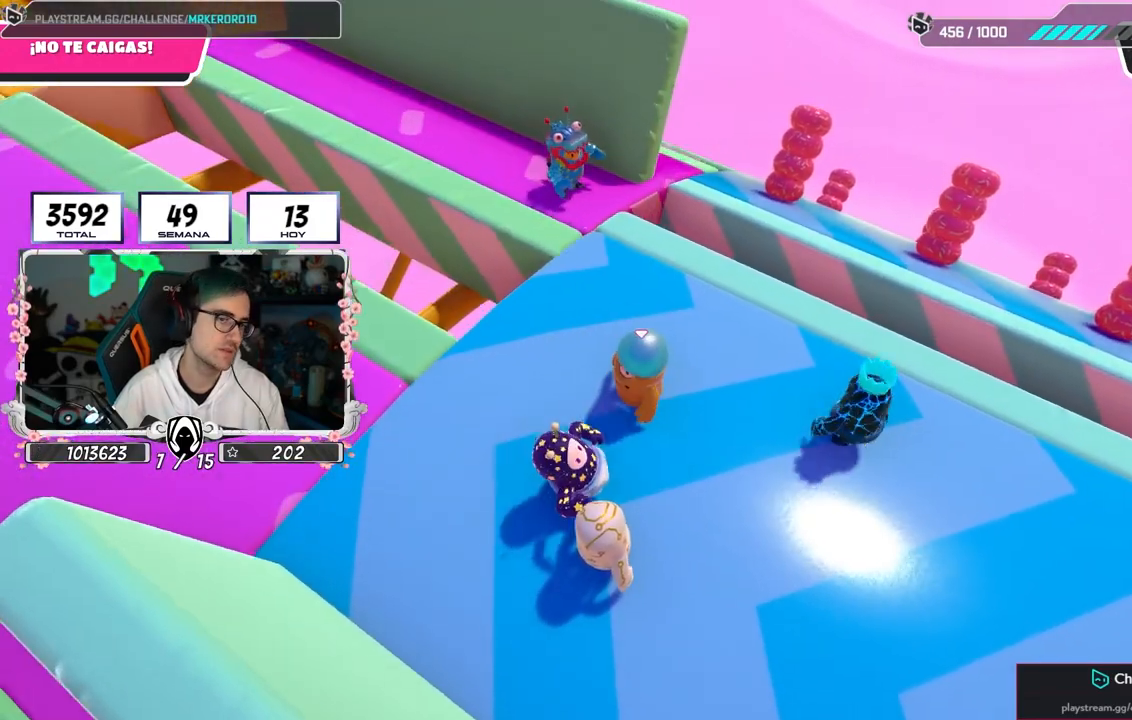
{"buttons": [], "left_stick": "up", "right_stick": "center", "events": [[50, "right_stick", "down-left"], [117, "left_stick", "up-left"], [183, "right_stick", "center"], [300, "left_stick", "center"], [500, "left_stick", "up"]]}
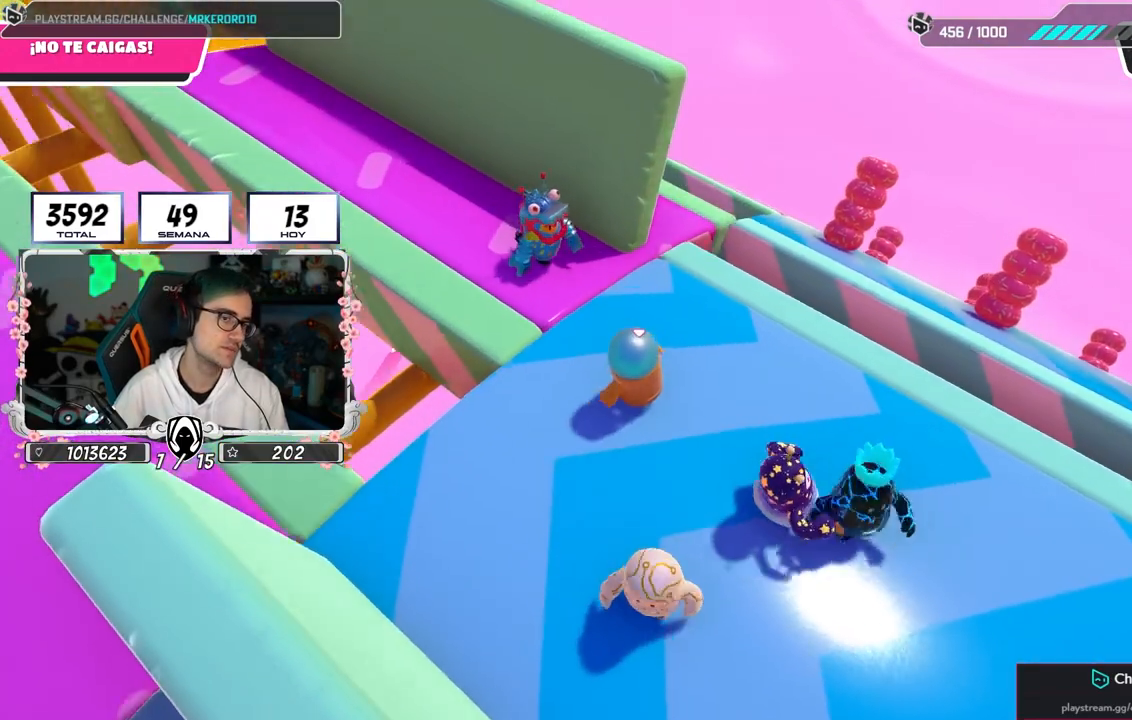
{"buttons": [], "left_stick": "up-left", "right_stick": "left", "events": [[300, "left_stick", "up-left"], [350, "right_stick", "left"]]}
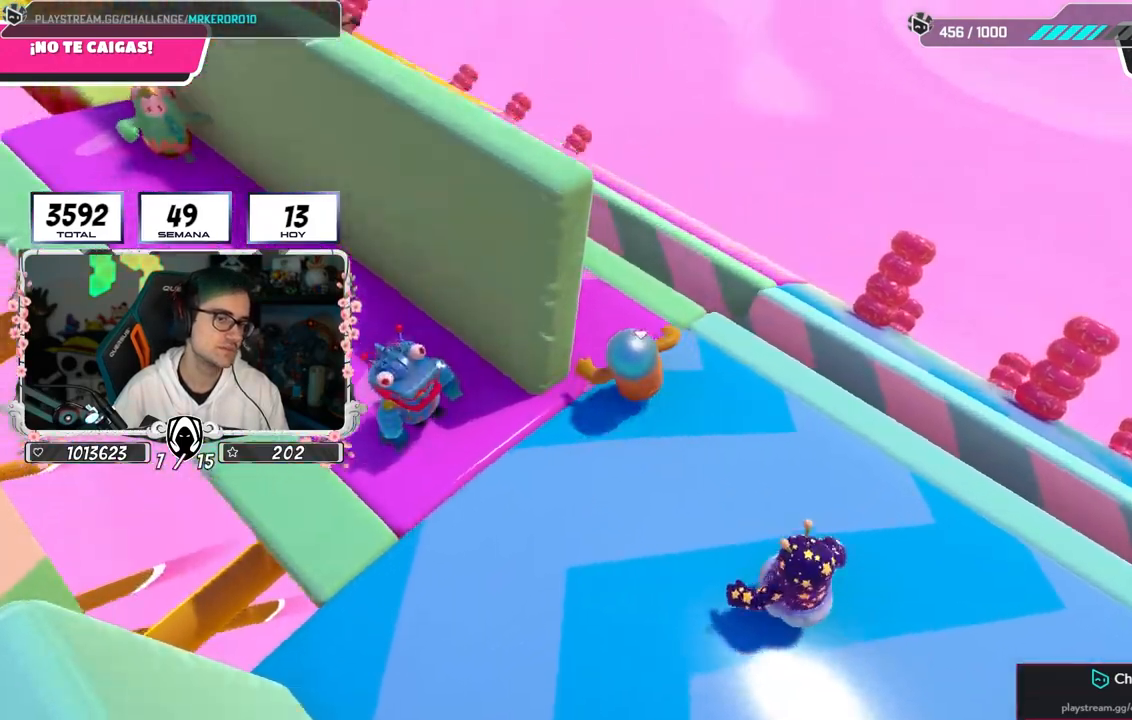
{"buttons": [], "left_stick": "up-right", "right_stick": "down-right", "events": [[200, "right_stick", "center"], [350, "right_stick", "down-right"], [433, "left_stick", "up-right"]]}
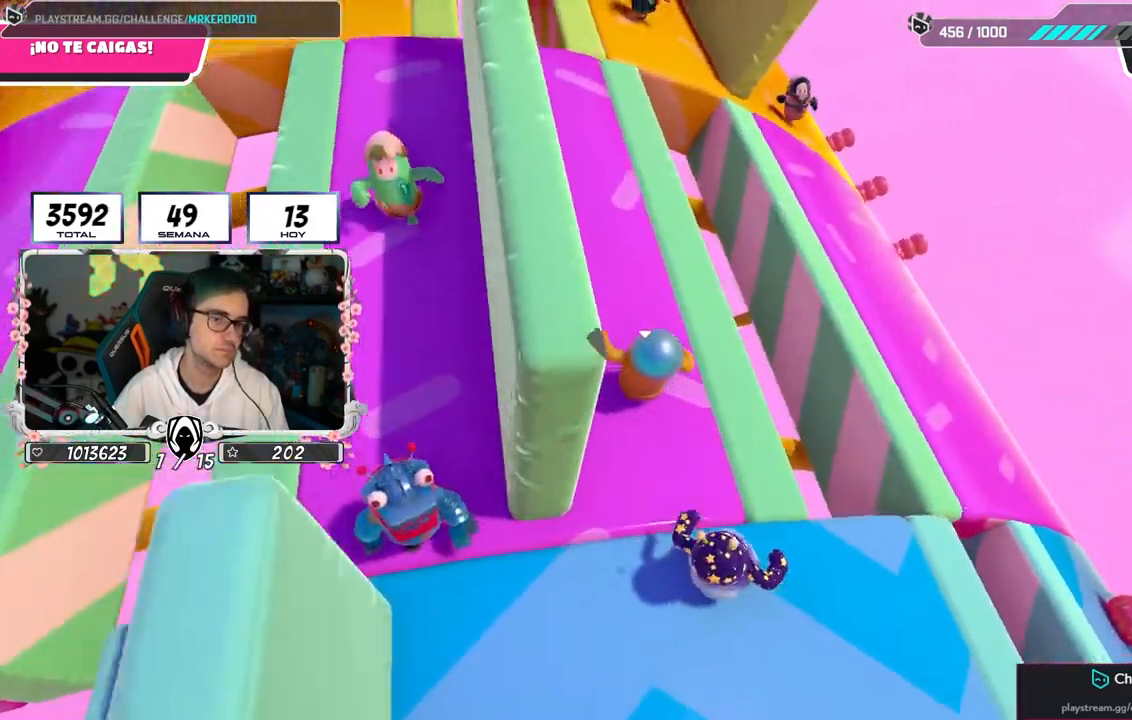
{"buttons": [], "left_stick": "up", "right_stick": "center", "events": [[200, "right_stick", "center"], [250, "CROSS", "down"], [417, "left_stick", "up"], [433, "CROSS", "up"]]}
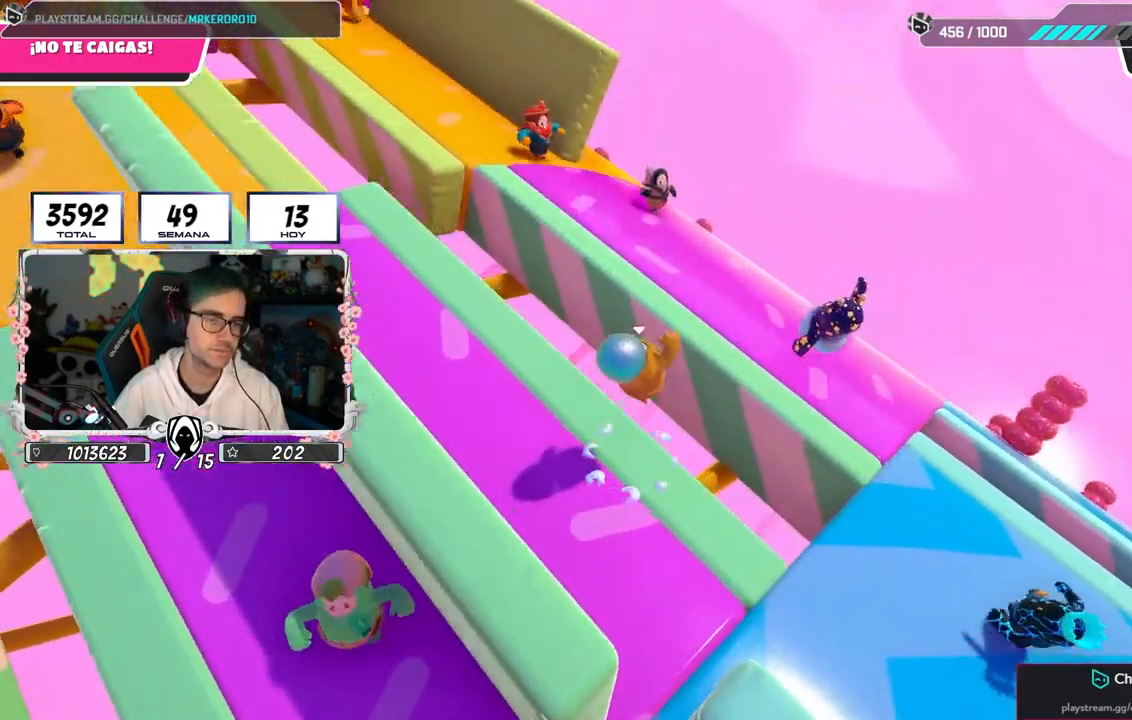
{"buttons": [], "left_stick": "up-left", "right_stick": "left", "events": [[17, "left_stick", "up-left"], [83, "SQUARE", "down"], [250, "SQUARE", "up"], [400, "right_stick", "left"]]}
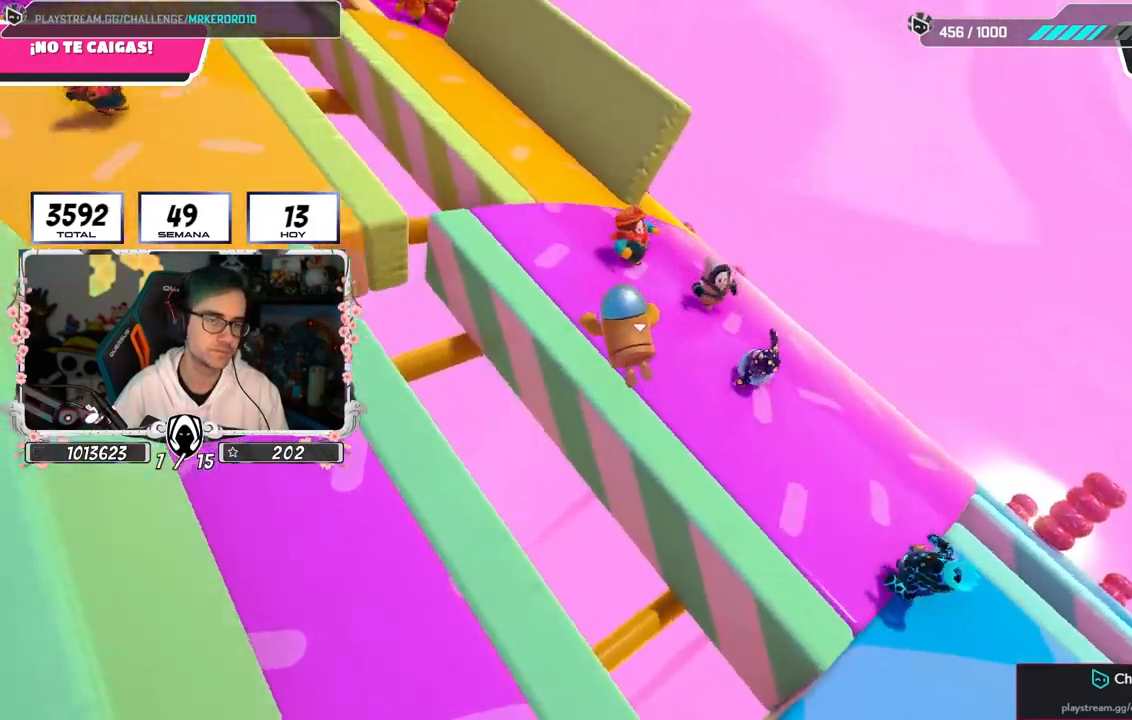
{"buttons": [], "left_stick": "down", "right_stick": "up-left", "events": [[33, "left_stick", "center"], [133, "right_stick", "center"], [217, "right_stick", "up-left"], [233, "left_stick", "up"], [417, "left_stick", "right"], [500, "left_stick", "down"]]}
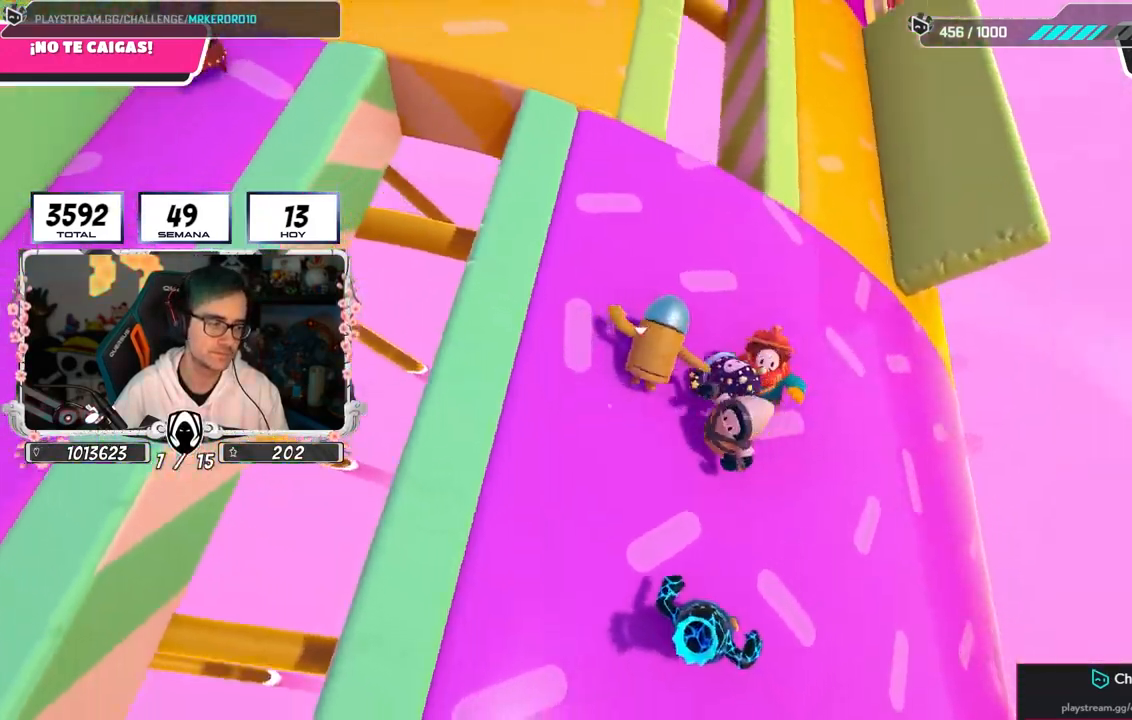
{"buttons": [], "left_stick": "down", "right_stick": "left", "events": [[17, "left_stick", "down-left"], [167, "left_stick", "up-left"], [183, "right_stick", "center"], [217, "left_stick", "up"], [317, "right_stick", "left"], [367, "left_stick", "right"], [483, "left_stick", "down"]]}
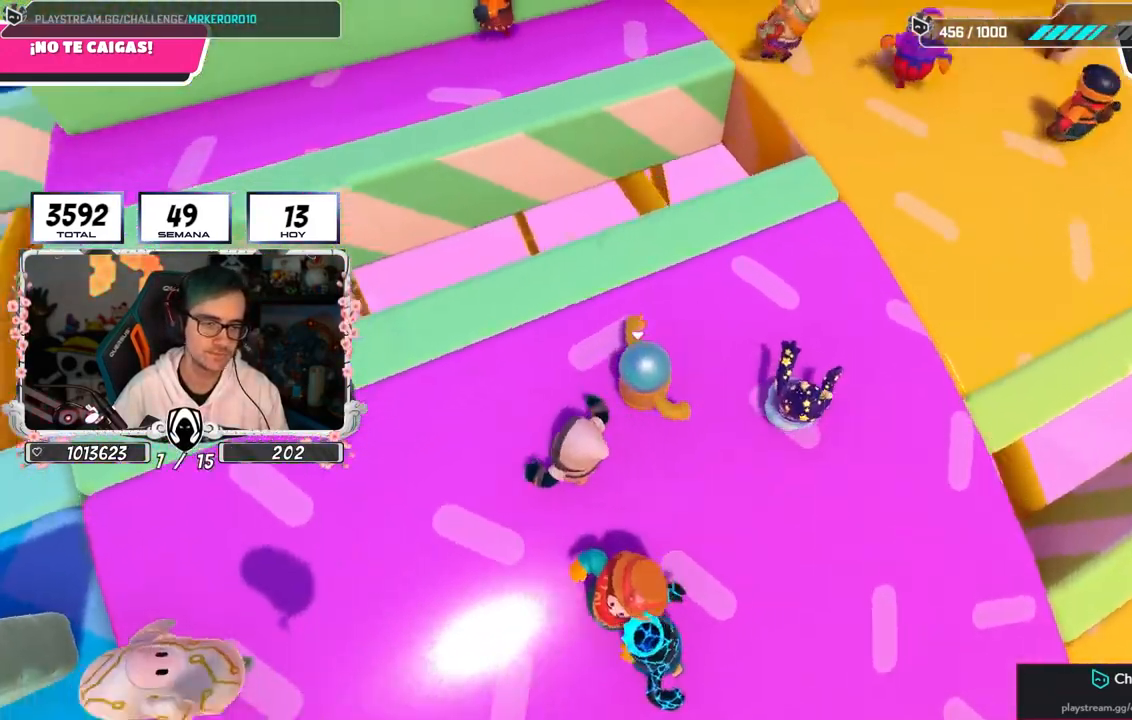
{"buttons": [], "left_stick": "down-left", "right_stick": "center", "events": [[17, "left_stick", "down-left"], [67, "right_stick", "center"], [167, "left_stick", "up-left"], [317, "left_stick", "up-right"], [317, "right_stick", "left"], [383, "left_stick", "down-right"], [417, "right_stick", "center"], [500, "left_stick", "down-left"]]}
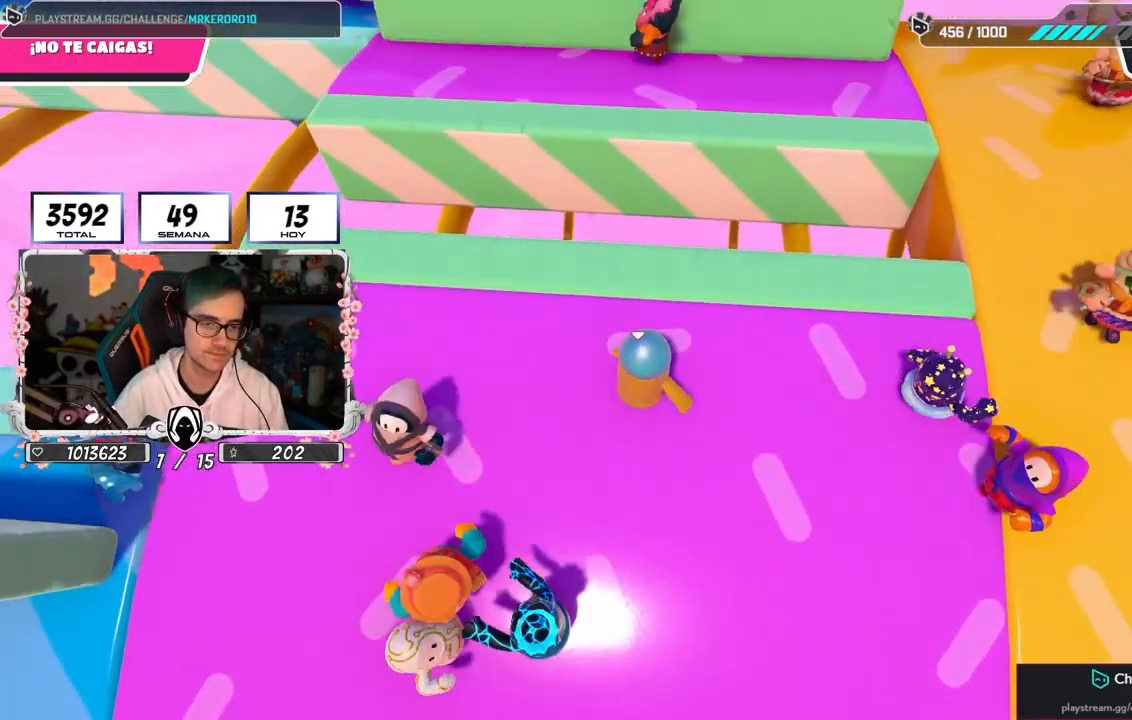
{"buttons": [], "left_stick": "down", "right_stick": "center"}
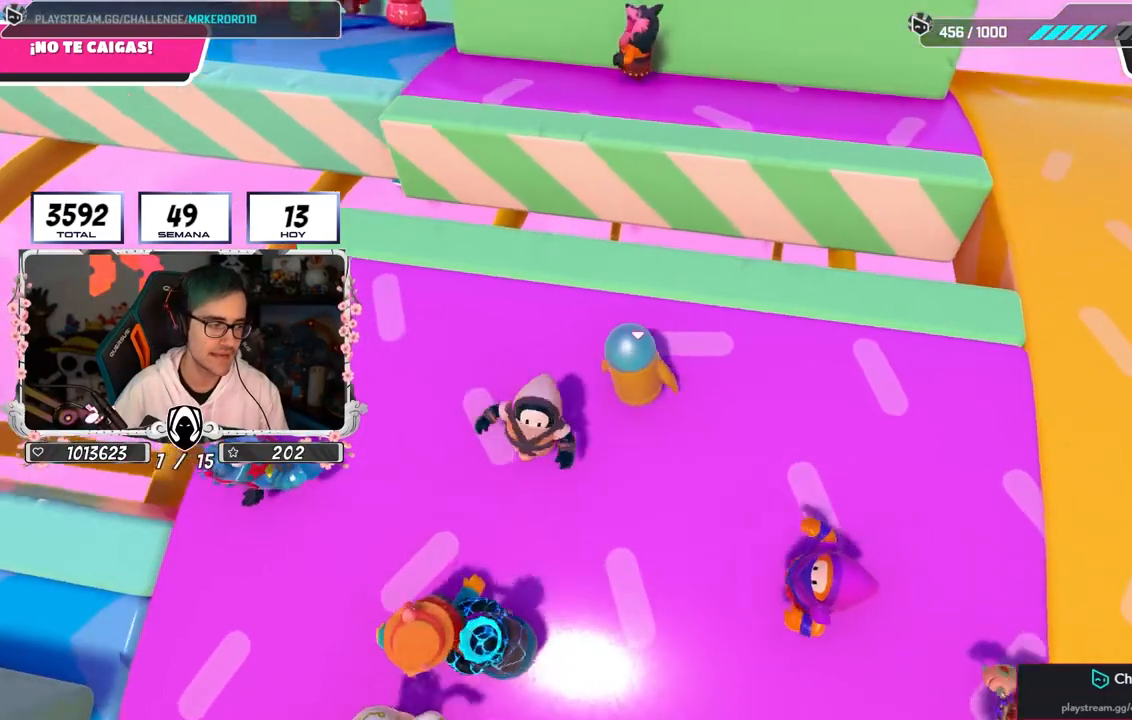
{"buttons": [], "left_stick": "down-right", "right_stick": "center"}
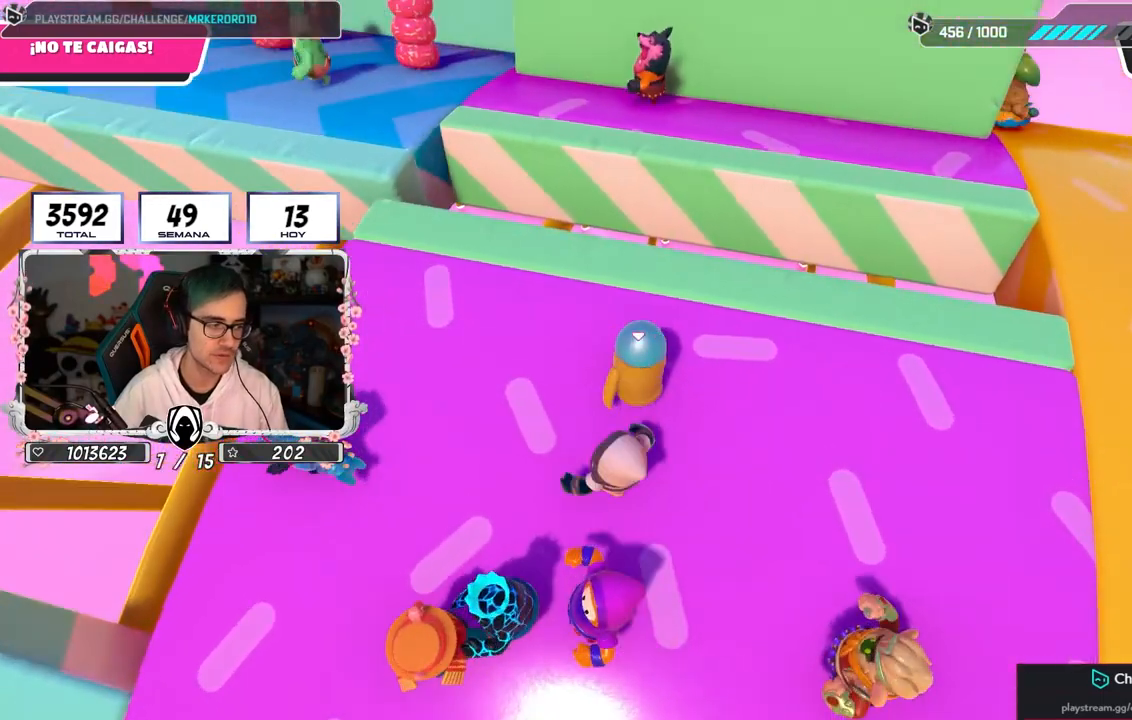
{"buttons": [], "left_stick": "right", "right_stick": "center"}
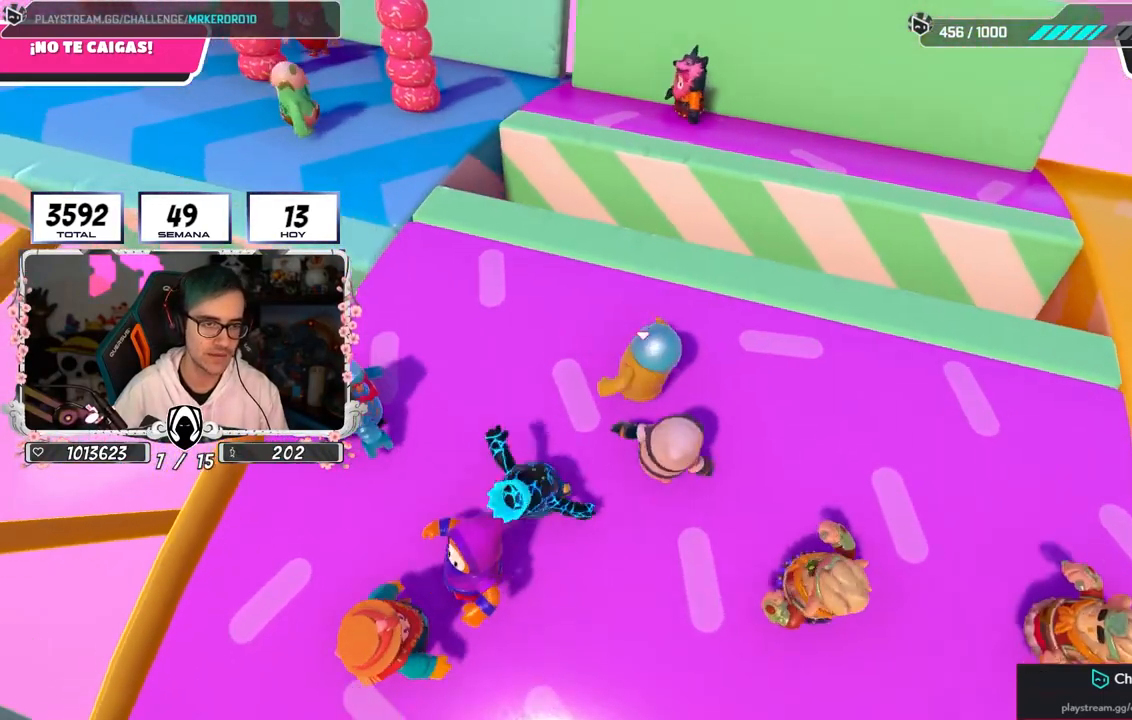
{"buttons": [], "left_stick": "up-left", "right_stick": "center", "events": [[67, "left_stick", "down-right"], [200, "left_stick", "down-left"], [233, "L1", "down"], [233, "right_stick", "down"], [250, "left_stick", "left"], [350, "L1", "up"], [450, "left_stick", "up-left"], [467, "right_stick", "center"]]}
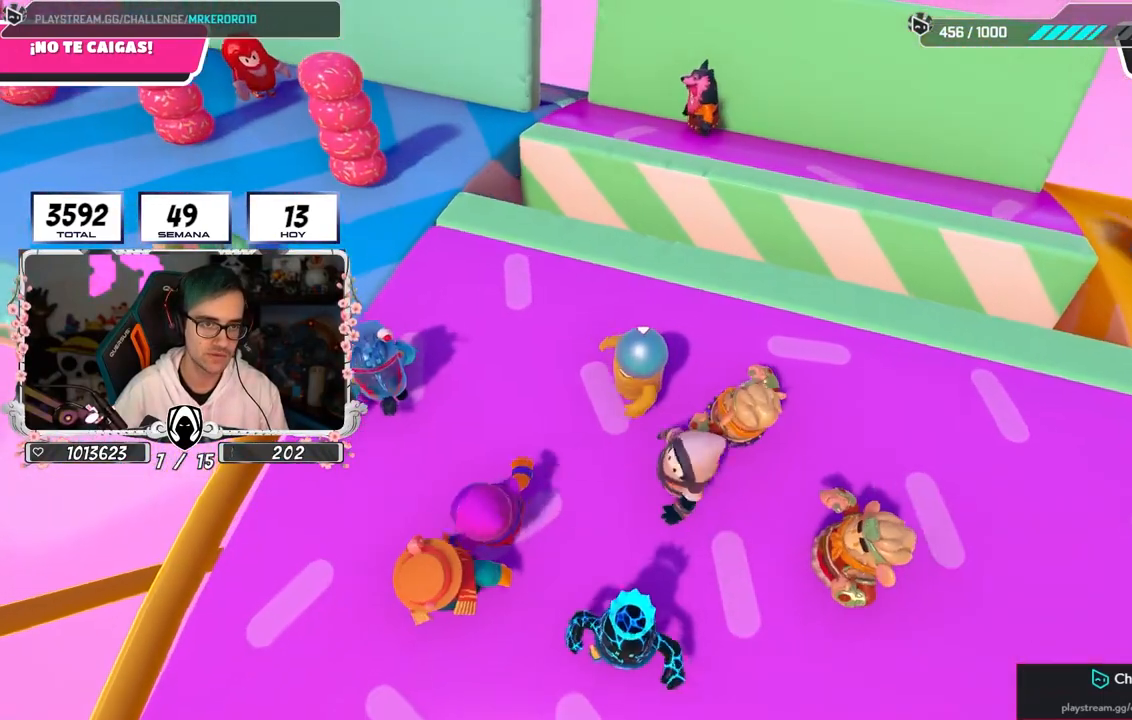
{"buttons": [], "left_stick": "center", "right_stick": "center", "events": [[167, "left_stick", "center"], [217, "right_stick", "down"], [383, "right_stick", "center"]]}
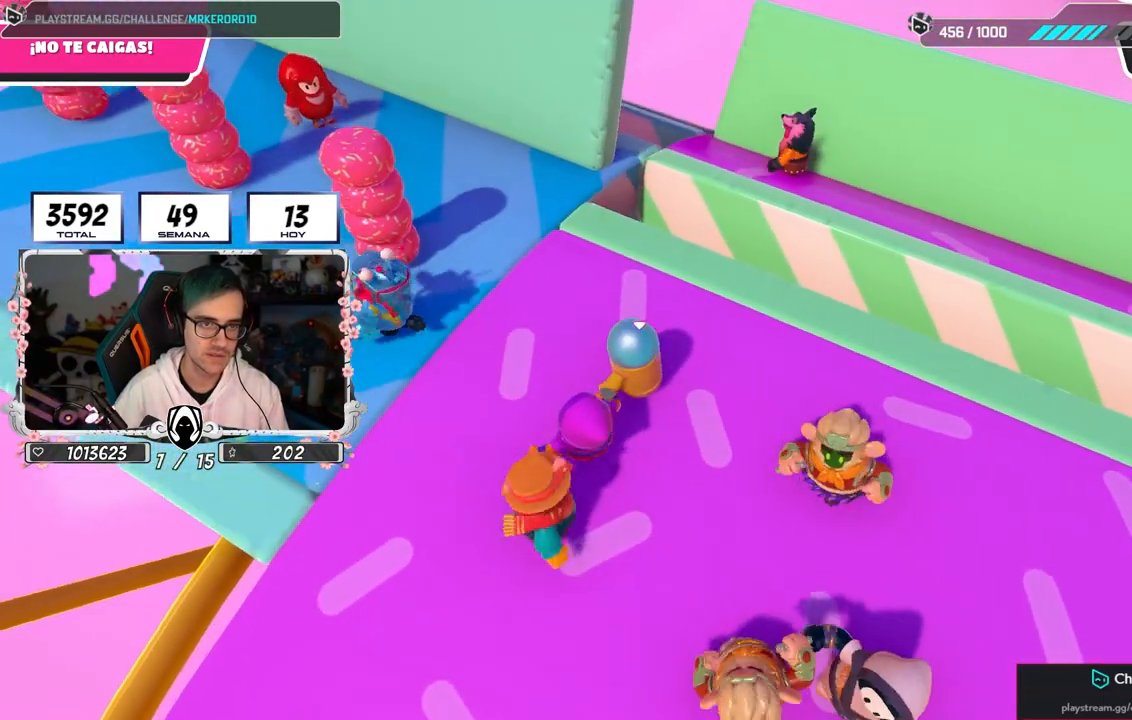
{"buttons": [], "left_stick": "up-left", "right_stick": "down", "events": [[267, "right_stick", "down"], [350, "left_stick", "up-left"]]}
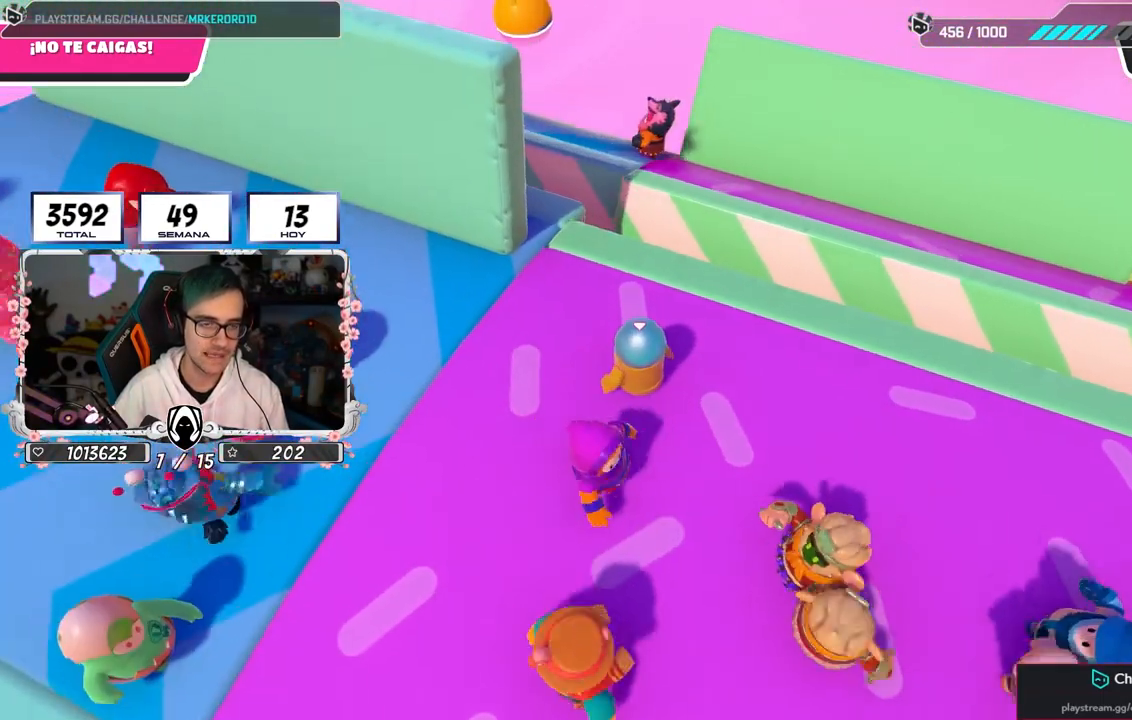
{"buttons": [], "left_stick": "up-left", "right_stick": "down", "events": [[83, "left_stick", "center"], [467, "left_stick", "up-left"]]}